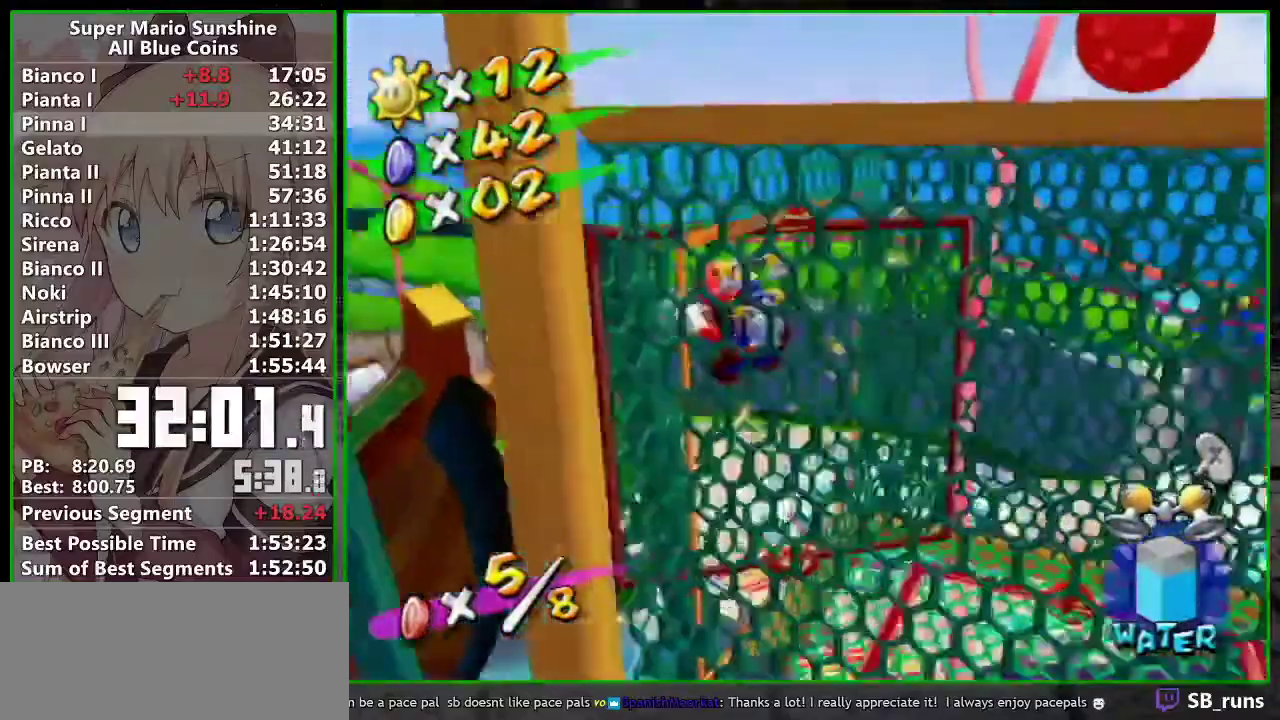
Gameplay with a controller (Nintendo layout); each line is a JSON object with the inputs held at the frame after it. "events" lists button and stick changes between this image and that frame as [ms after this image, input, new state], when the widget could be followed in between. Not read: L3 R3 right_stick.
{"buttons": ["A"], "left_stick": "up", "events": [[17, "left_stick", "up"], [333, "Y", "down"], [400, "A", "down"], [417, "Y", "up"]]}
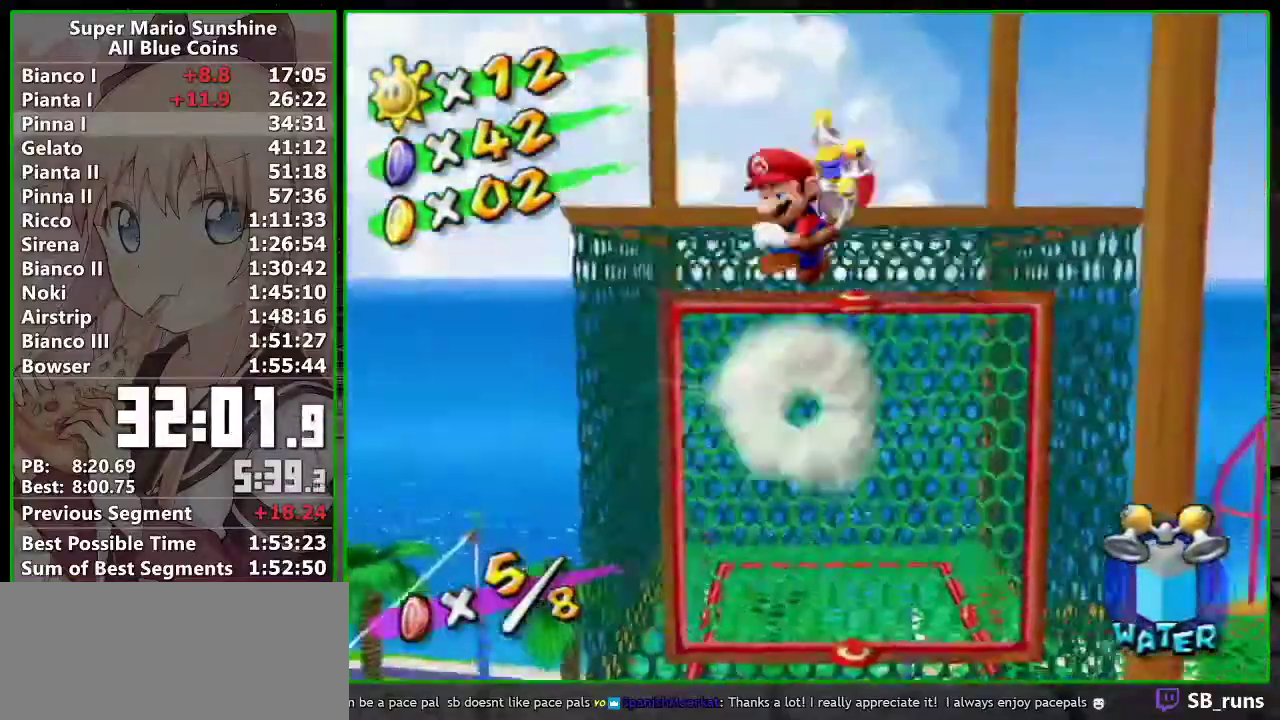
{"buttons": [], "left_stick": "up-right", "events": [[17, "left_stick", "up-right"], [50, "R1", "down"], [167, "A", "up"], [417, "R1", "up"]]}
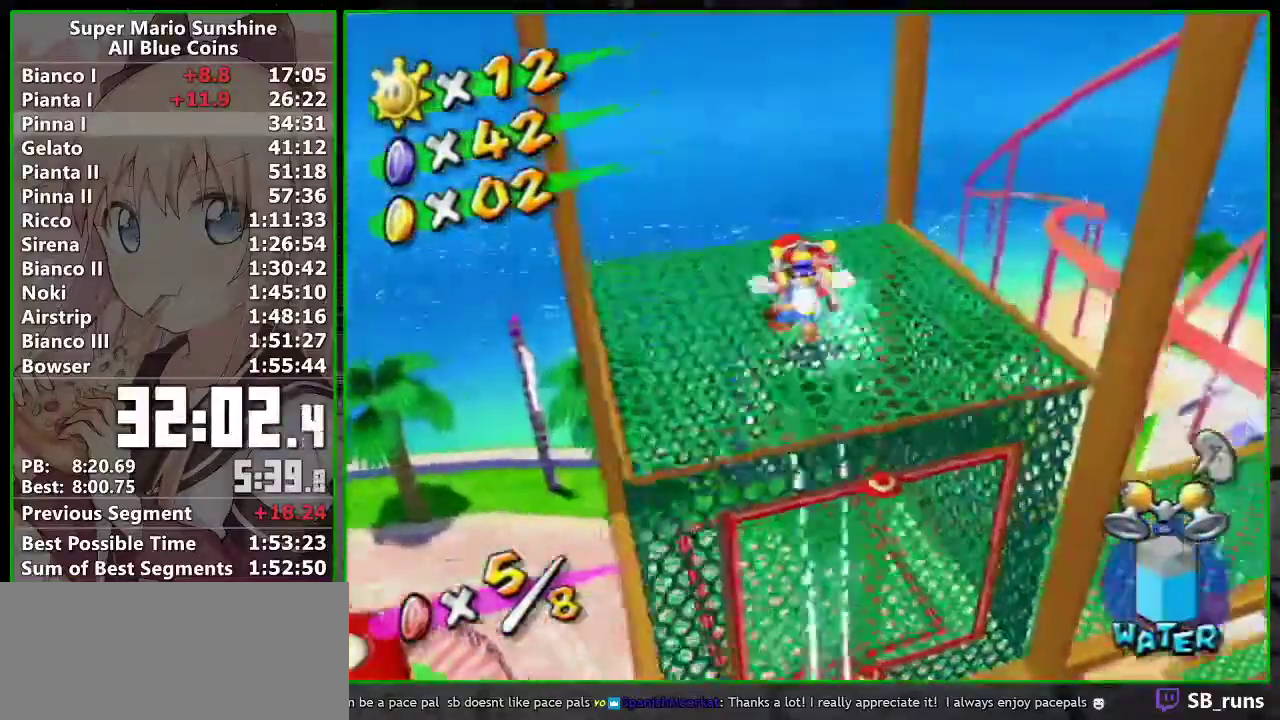
{"buttons": ["A"], "left_stick": "up", "events": [[17, "left_stick", "up"], [200, "left_stick", "down-right"], [267, "left_stick", "up"], [400, "A", "down"]]}
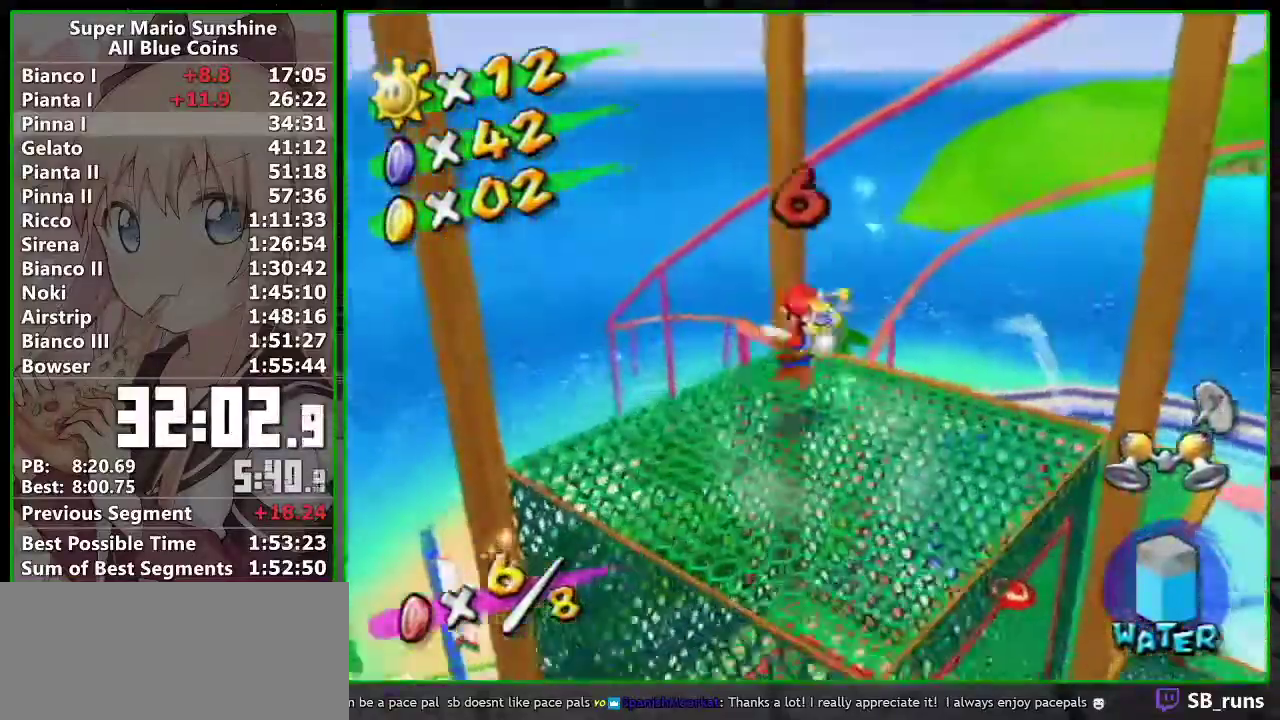
{"buttons": ["A"], "left_stick": "up-right"}
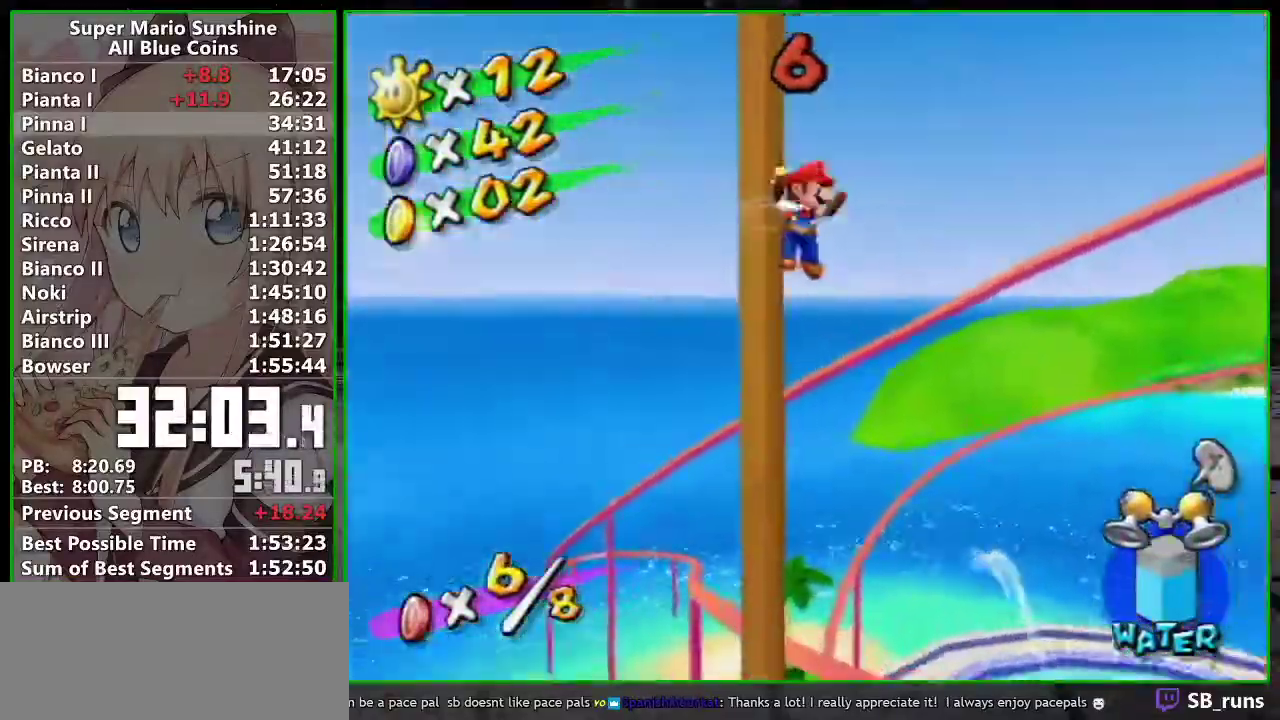
{"buttons": ["R1"], "left_stick": "left"}
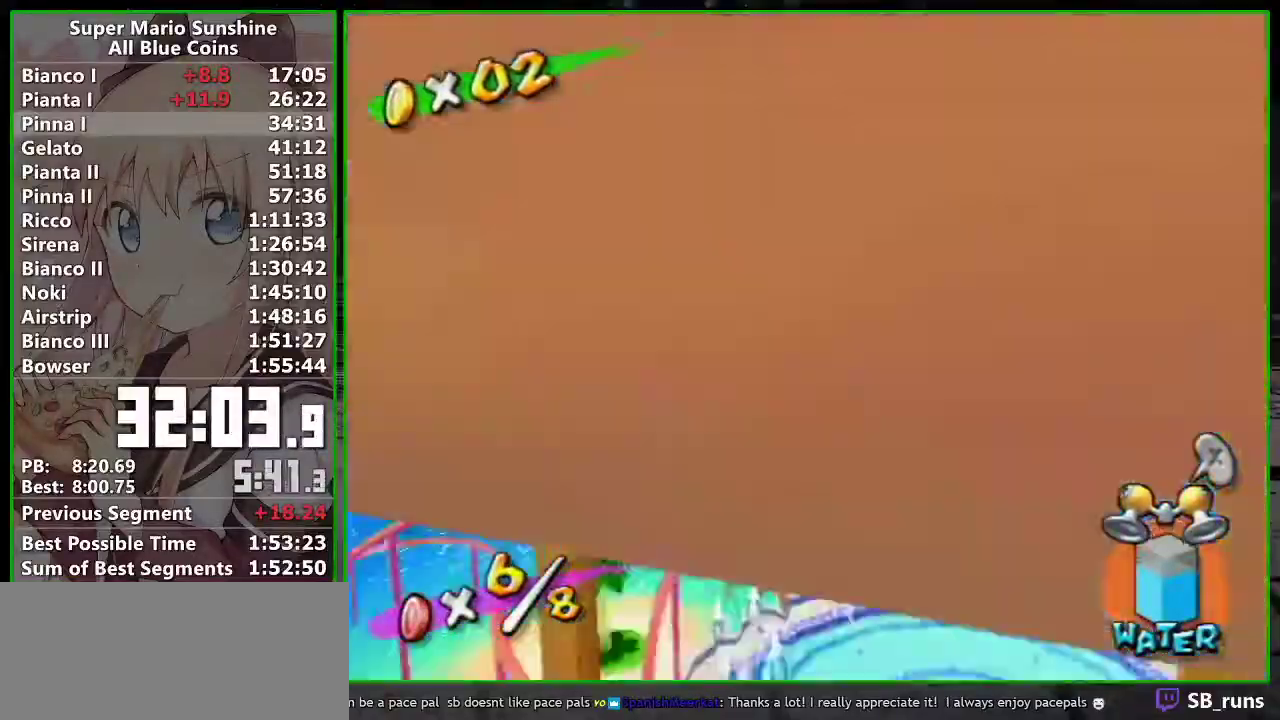
{"buttons": ["R1"], "left_stick": "down", "events": [[167, "left_stick", "down"]]}
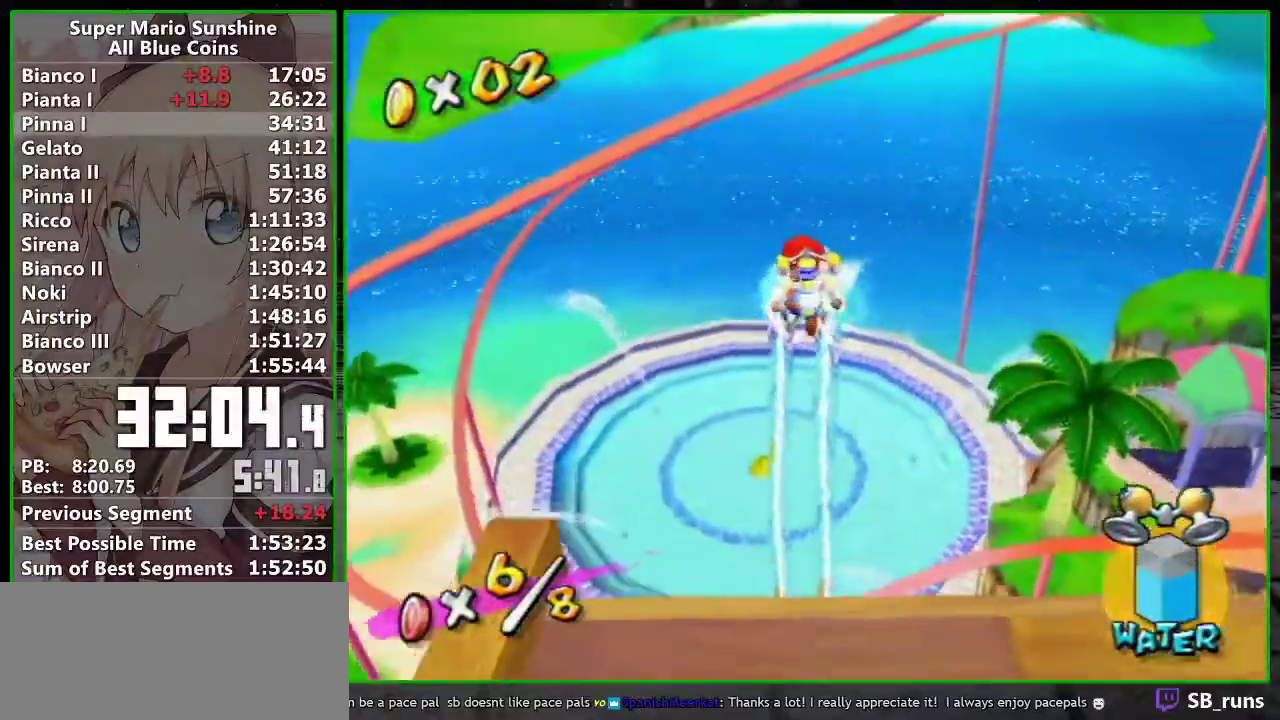
{"buttons": ["R1"], "left_stick": "down", "events": []}
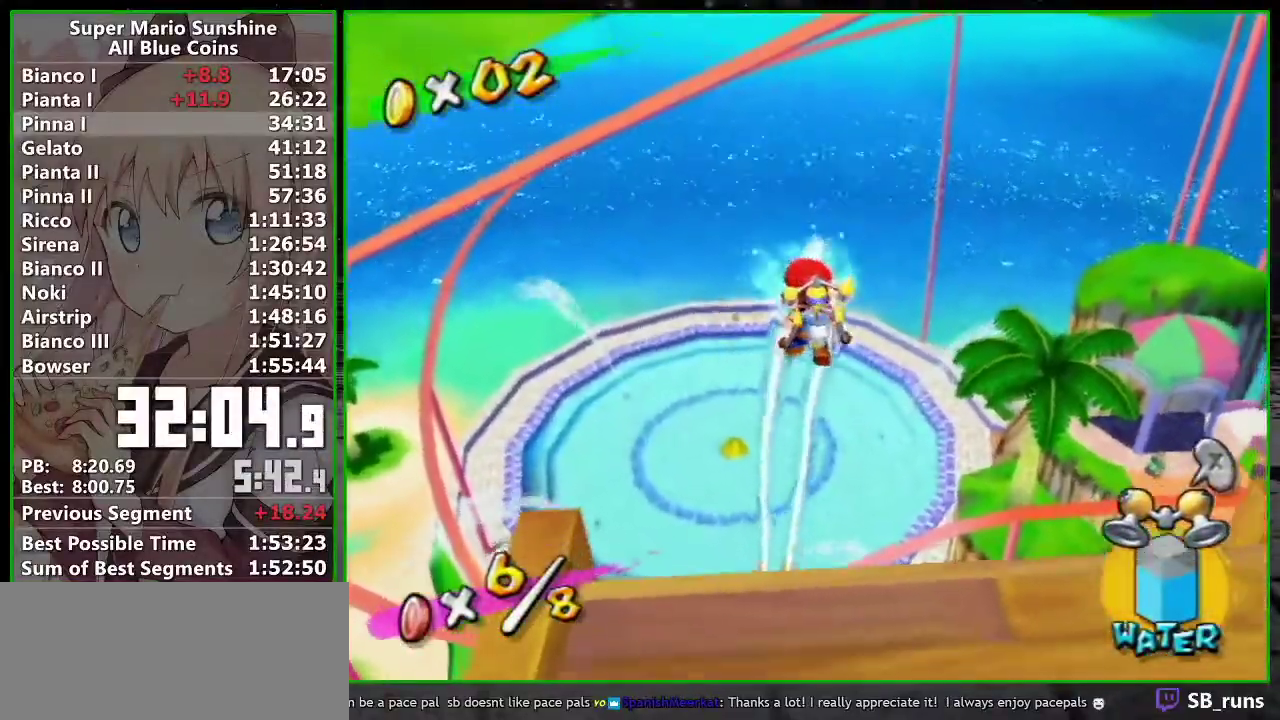
{"buttons": ["R1"], "left_stick": "down", "events": []}
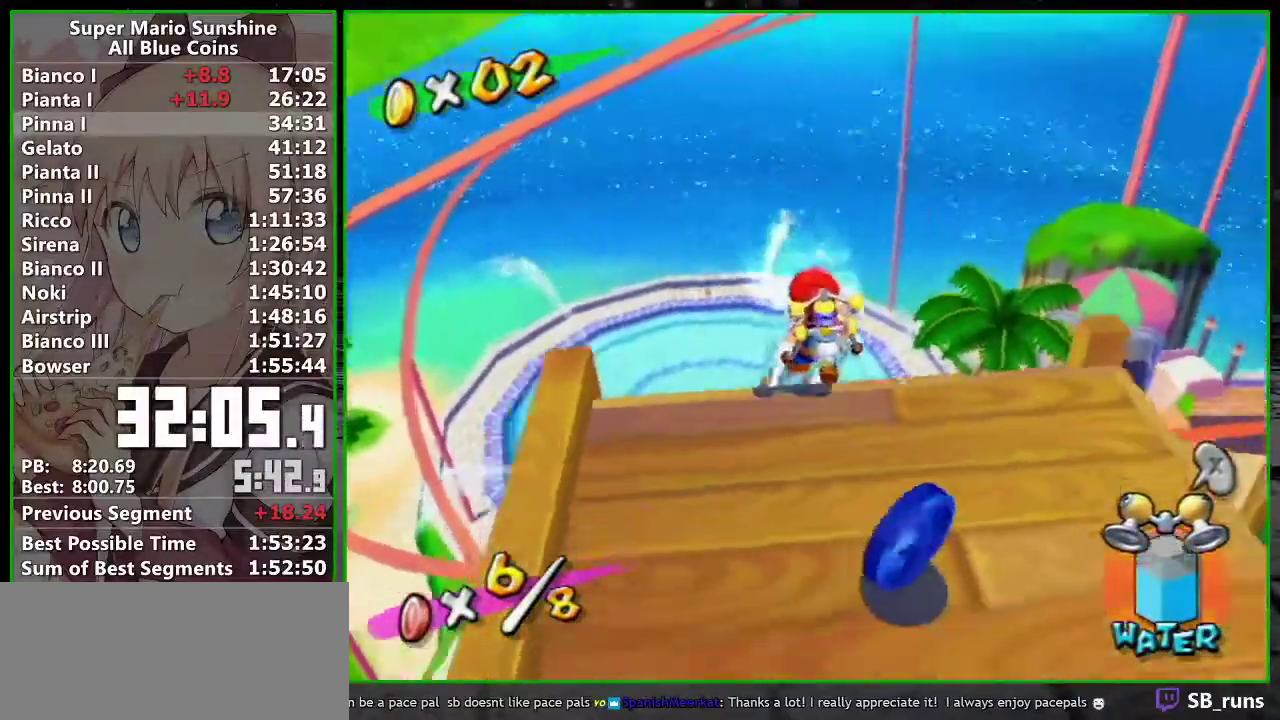
{"buttons": [], "left_stick": "center", "events": [[83, "R1", "up"], [267, "left_stick", "center"], [367, "A", "down"], [450, "A", "up"]]}
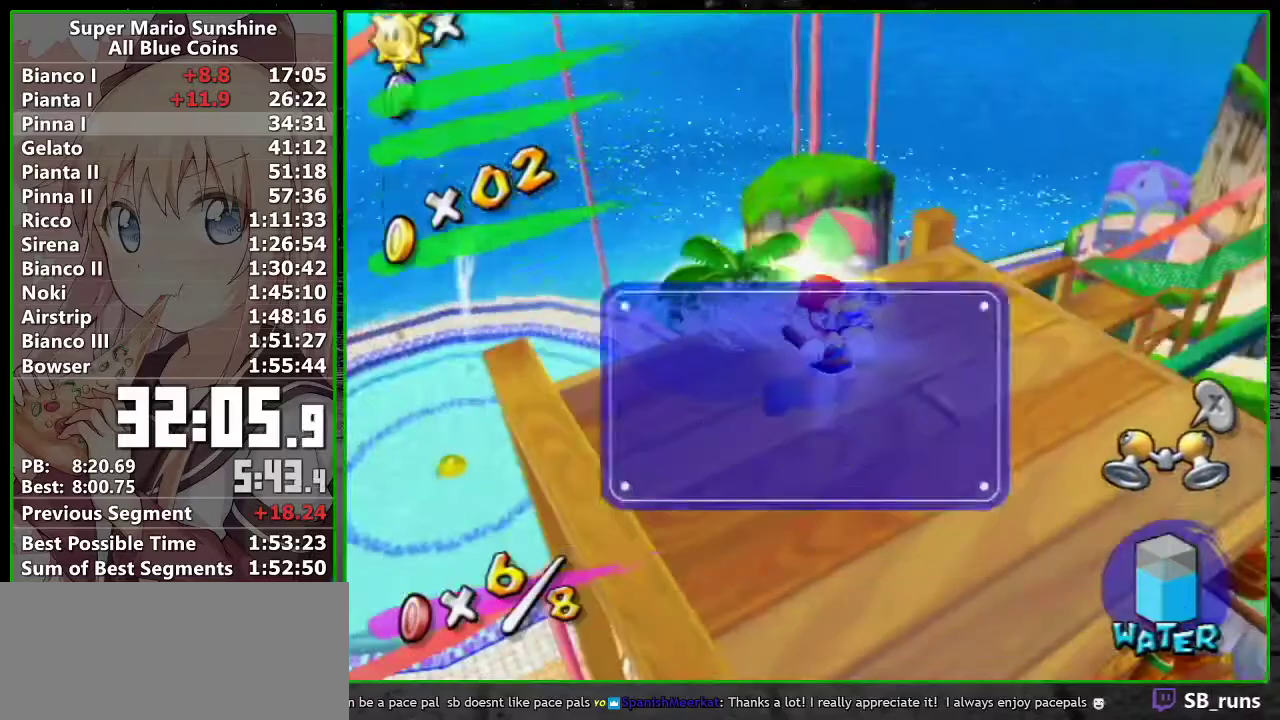
{"buttons": ["B"], "left_stick": "up-left", "events": [[183, "left_stick", "up"], [433, "left_stick", "up-left"], [450, "B", "down"]]}
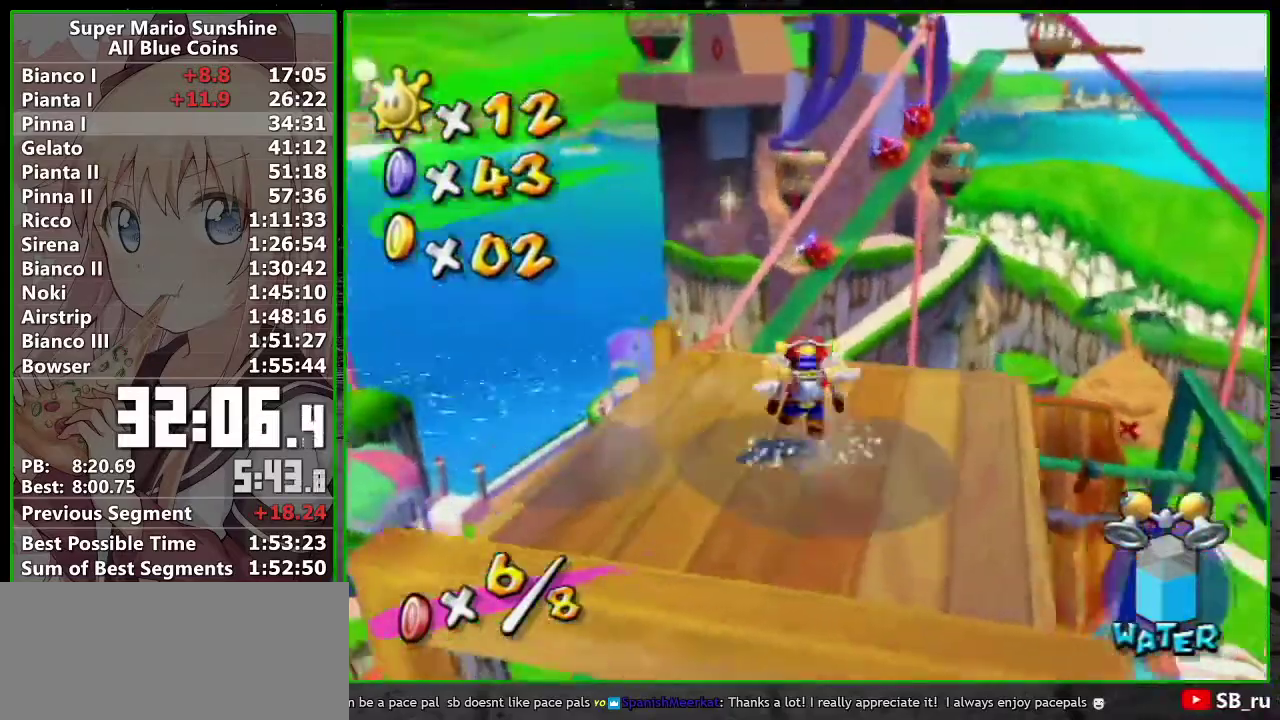
{"buttons": [], "left_stick": "up-left", "events": [[50, "B", "up"]]}
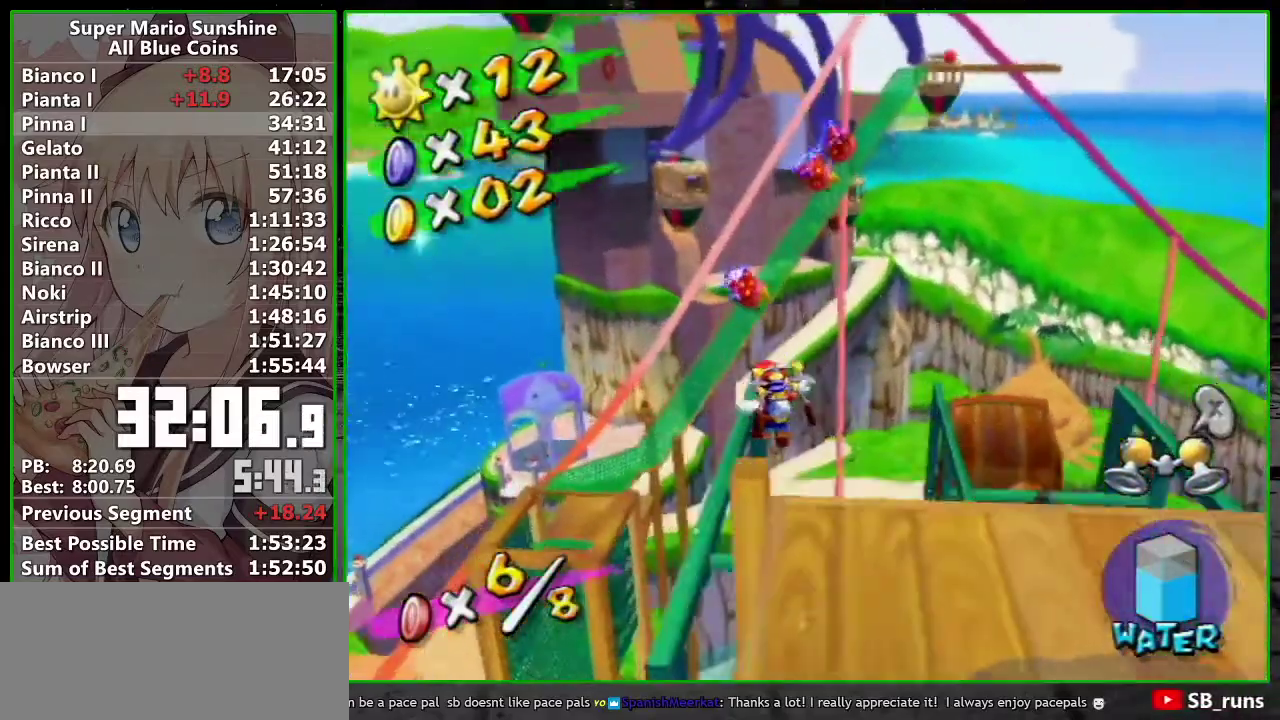
{"buttons": [], "left_stick": "up", "events": [[483, "left_stick", "up"]]}
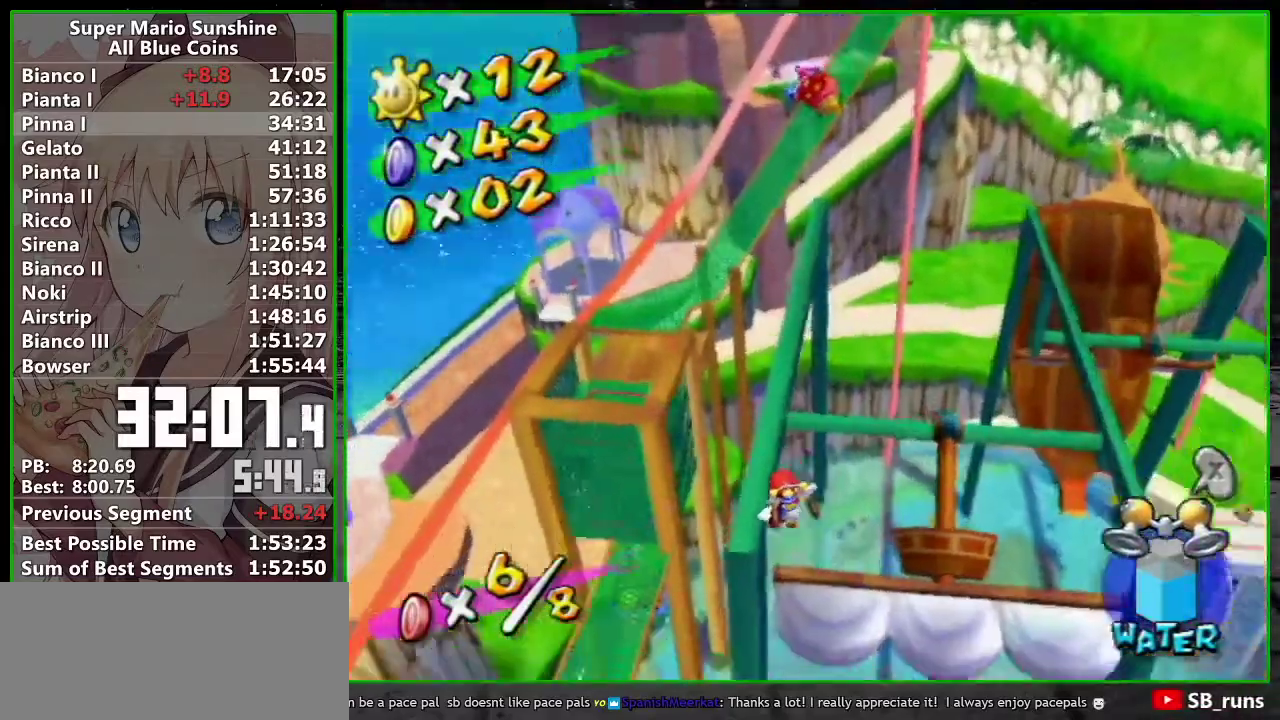
{"buttons": [], "left_stick": "up", "events": [[17, "R1", "down"], [150, "left_stick", "up-right"], [300, "R1", "up"], [300, "left_stick", "up"], [367, "B", "down"], [417, "B", "up"]]}
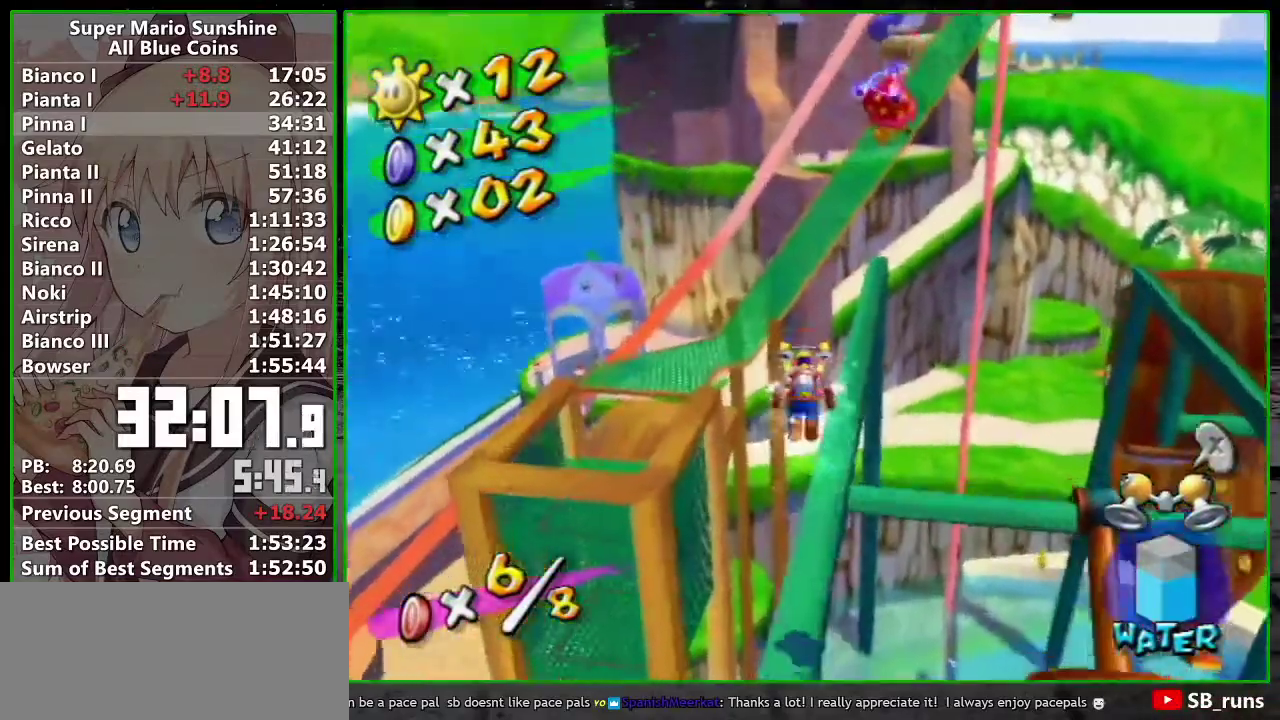
{"buttons": [], "left_stick": "up", "events": [[50, "left_stick", "up-right"], [383, "left_stick", "up"]]}
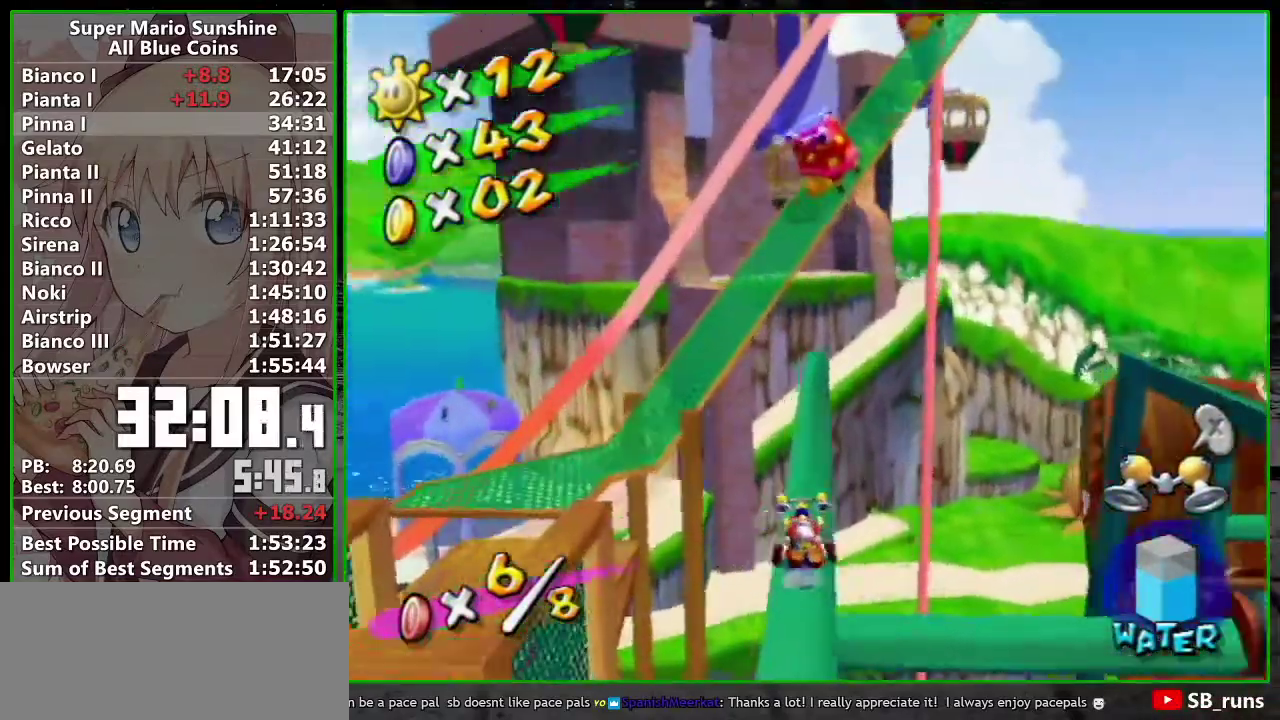
{"buttons": [], "left_stick": "up-right", "events": [[50, "A", "down"], [150, "left_stick", "up-right"], [267, "A", "up"]]}
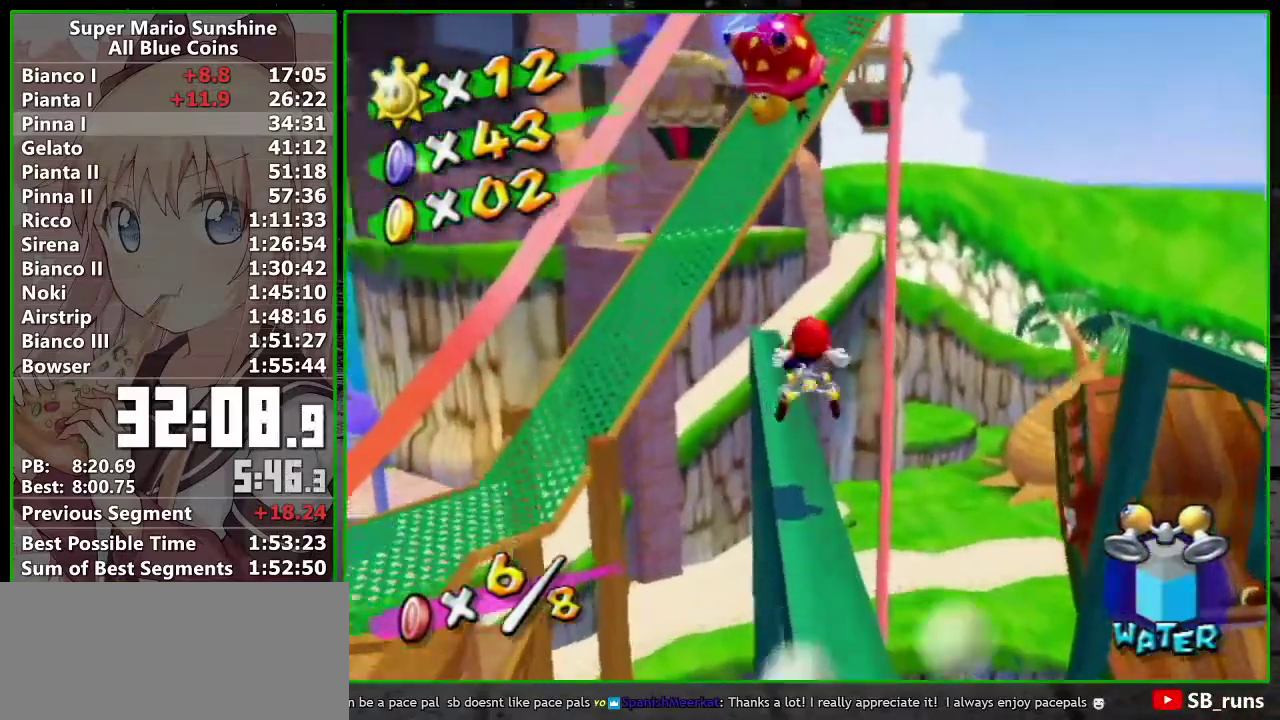
{"buttons": ["A"], "left_stick": "up-right", "events": [[233, "left_stick", "up"], [300, "A", "down"], [450, "left_stick", "up-right"]]}
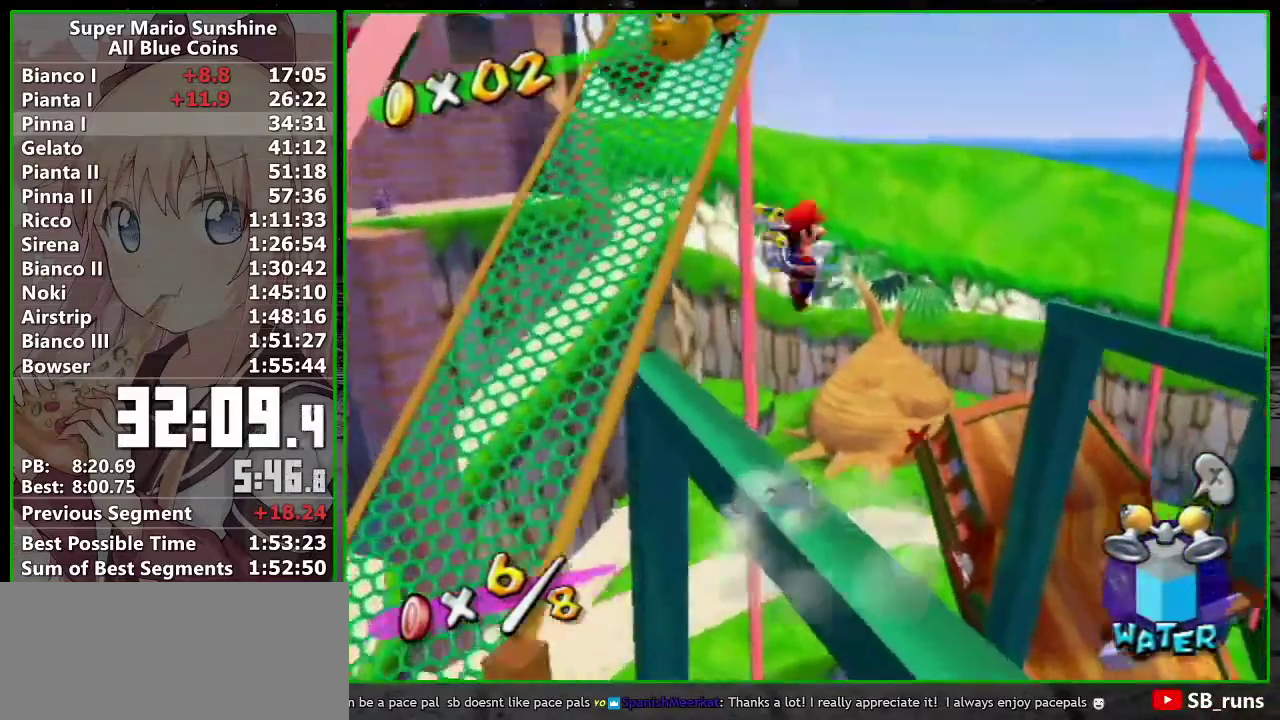
{"buttons": ["A", "R1"], "left_stick": "up", "events": [[333, "left_stick", "up"], [417, "R1", "down"]]}
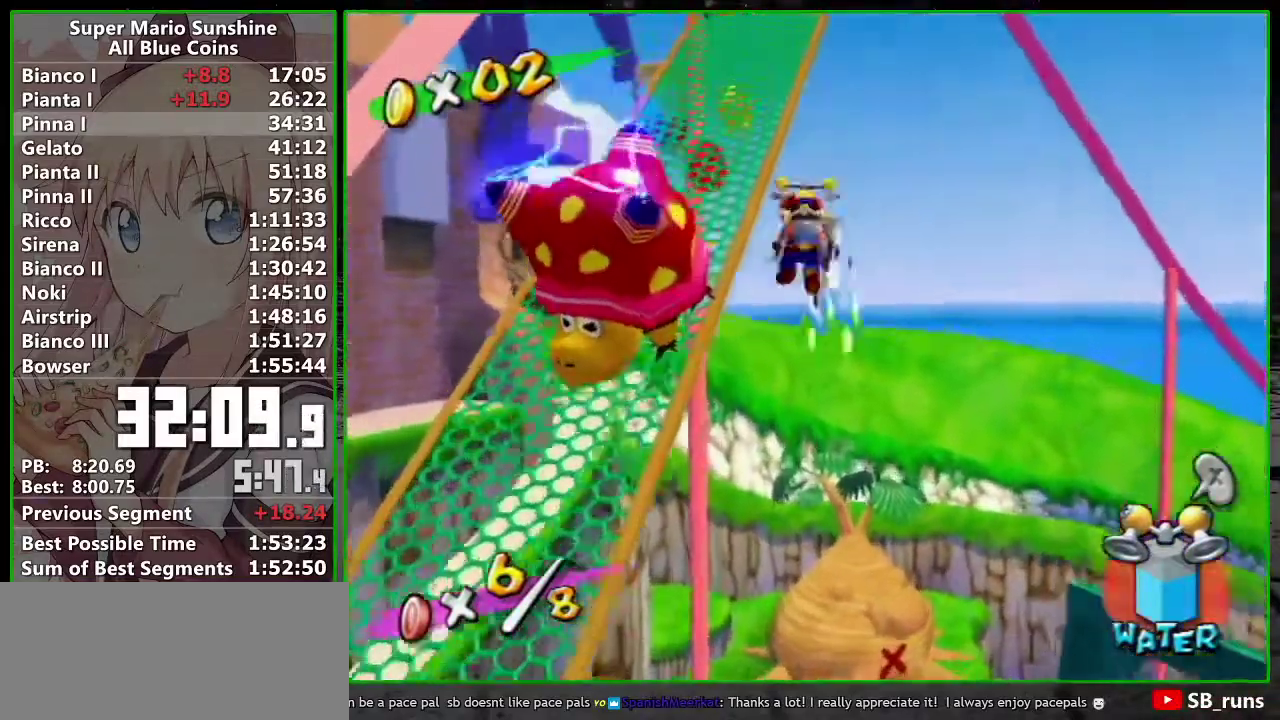
{"buttons": ["R1"], "left_stick": "down-left", "events": [[83, "A", "up"], [83, "left_stick", "up-left"], [233, "left_stick", "left"], [367, "left_stick", "down-left"]]}
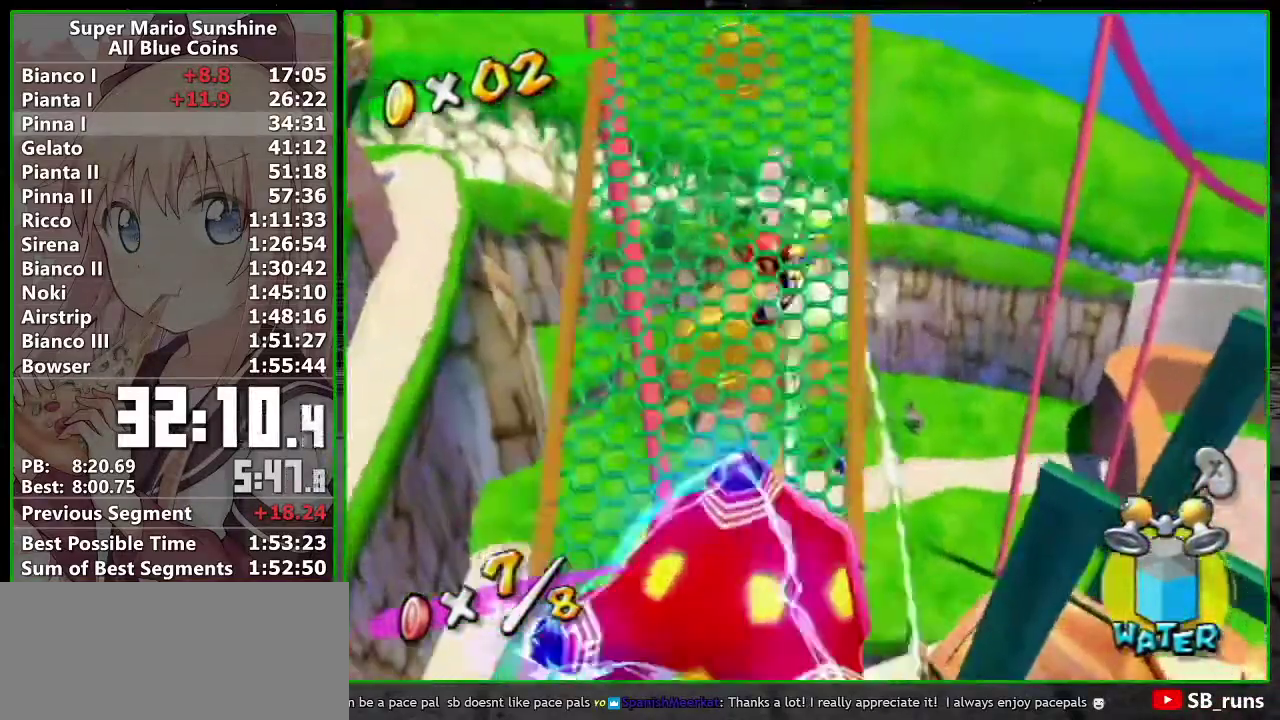
{"buttons": ["R1"], "left_stick": "down", "events": [[483, "left_stick", "down"]]}
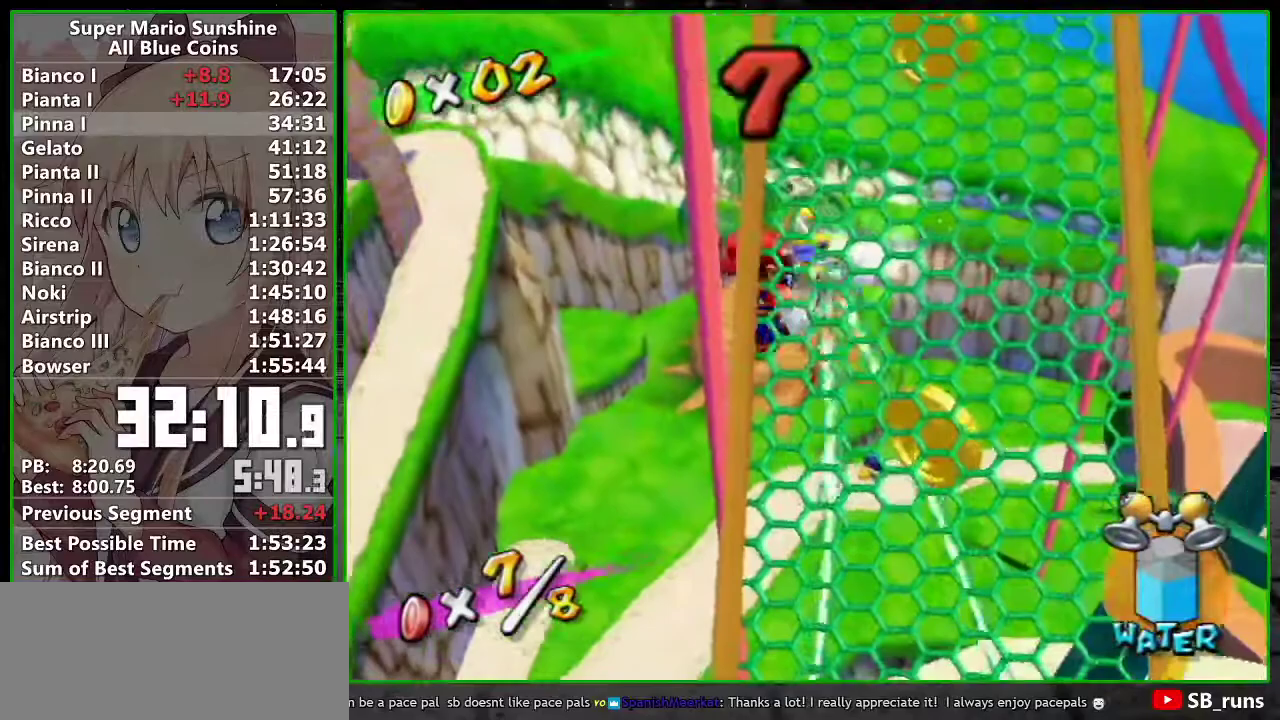
{"buttons": ["R1"], "left_stick": "right", "events": [[250, "left_stick", "down-right"], [500, "left_stick", "right"]]}
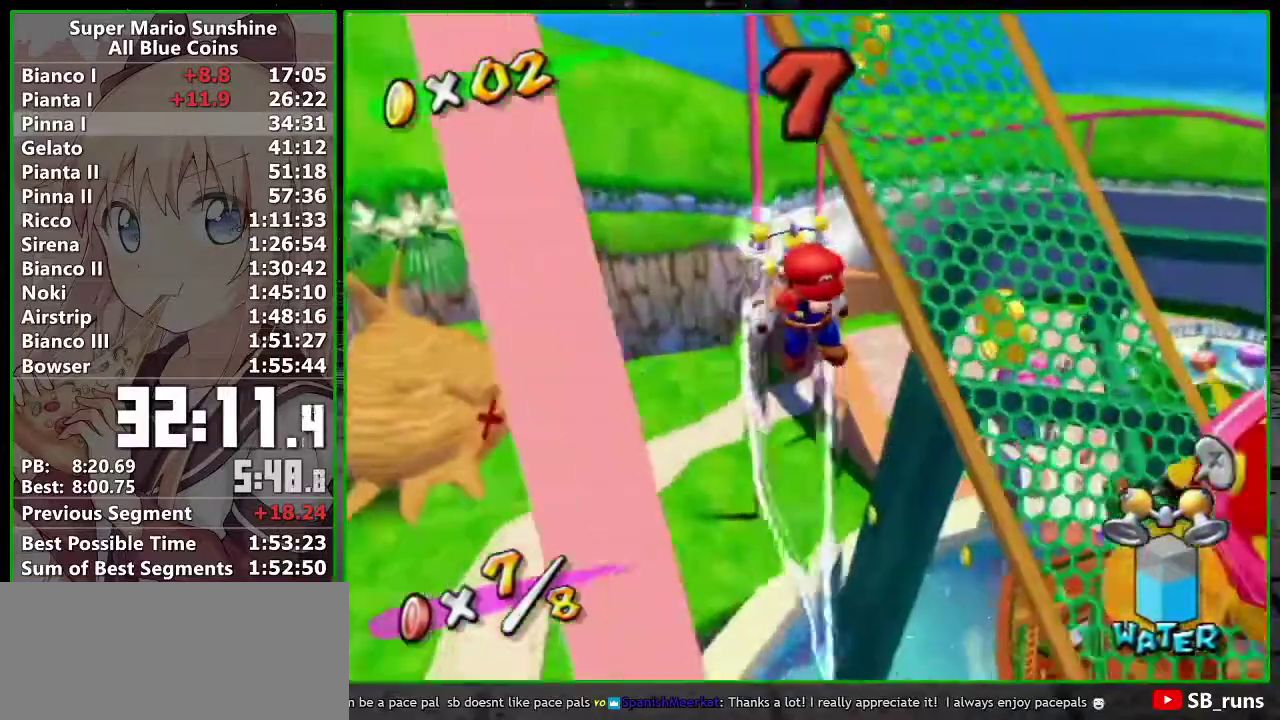
{"buttons": ["R1"], "left_stick": "up-right", "events": [[300, "left_stick", "up-right"]]}
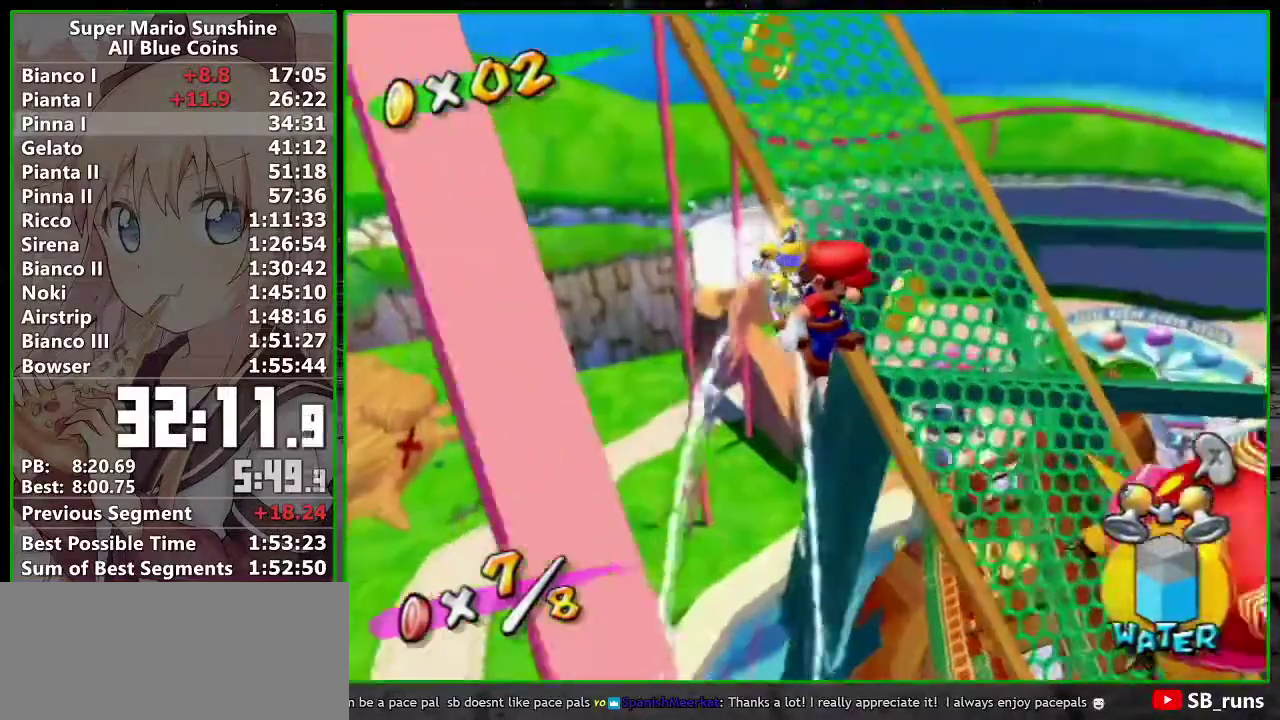
{"buttons": [], "left_stick": "down-left"}
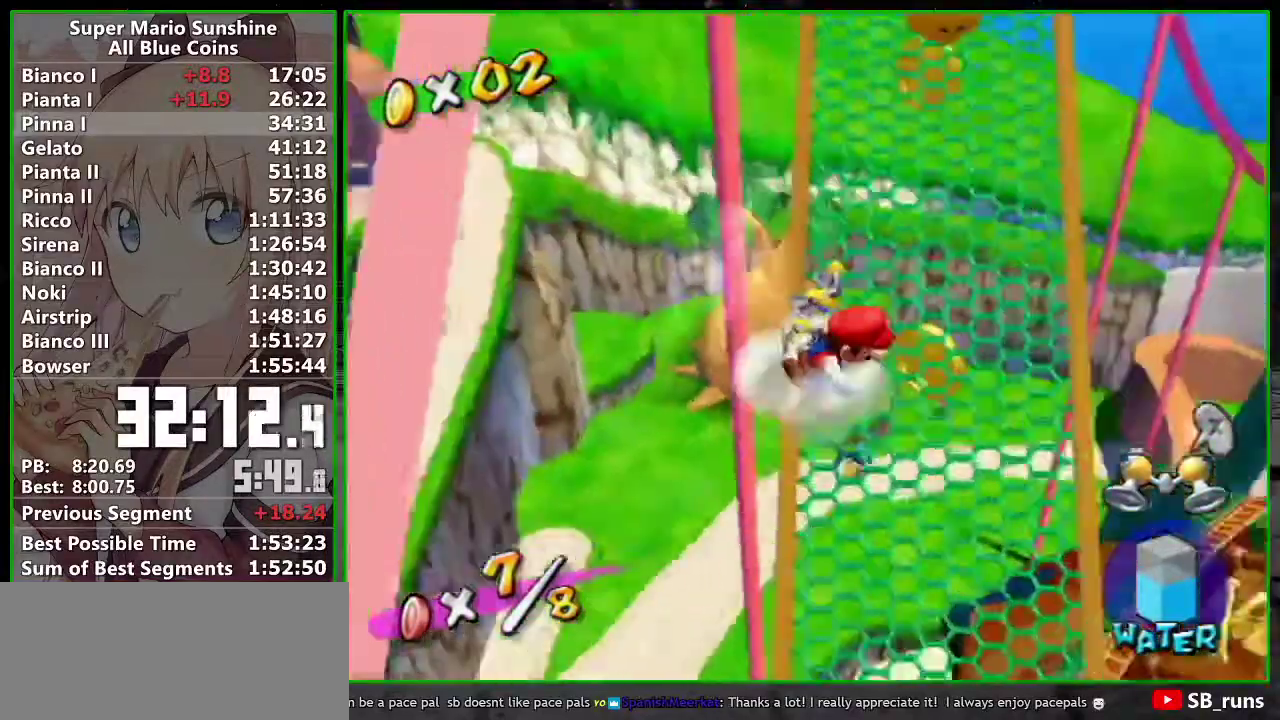
{"buttons": ["A"], "left_stick": "left"}
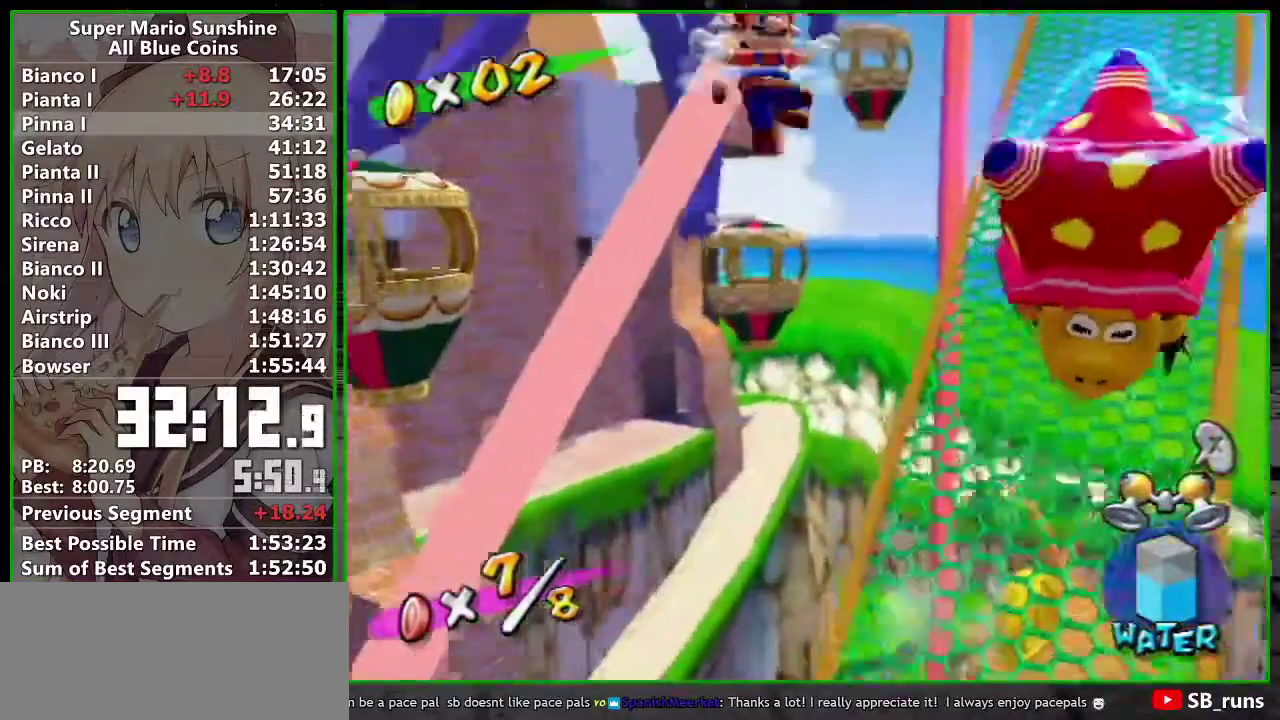
{"buttons": ["A", "R1"], "left_stick": "up-left", "events": [[167, "left_stick", "up-left"], [400, "R1", "down"]]}
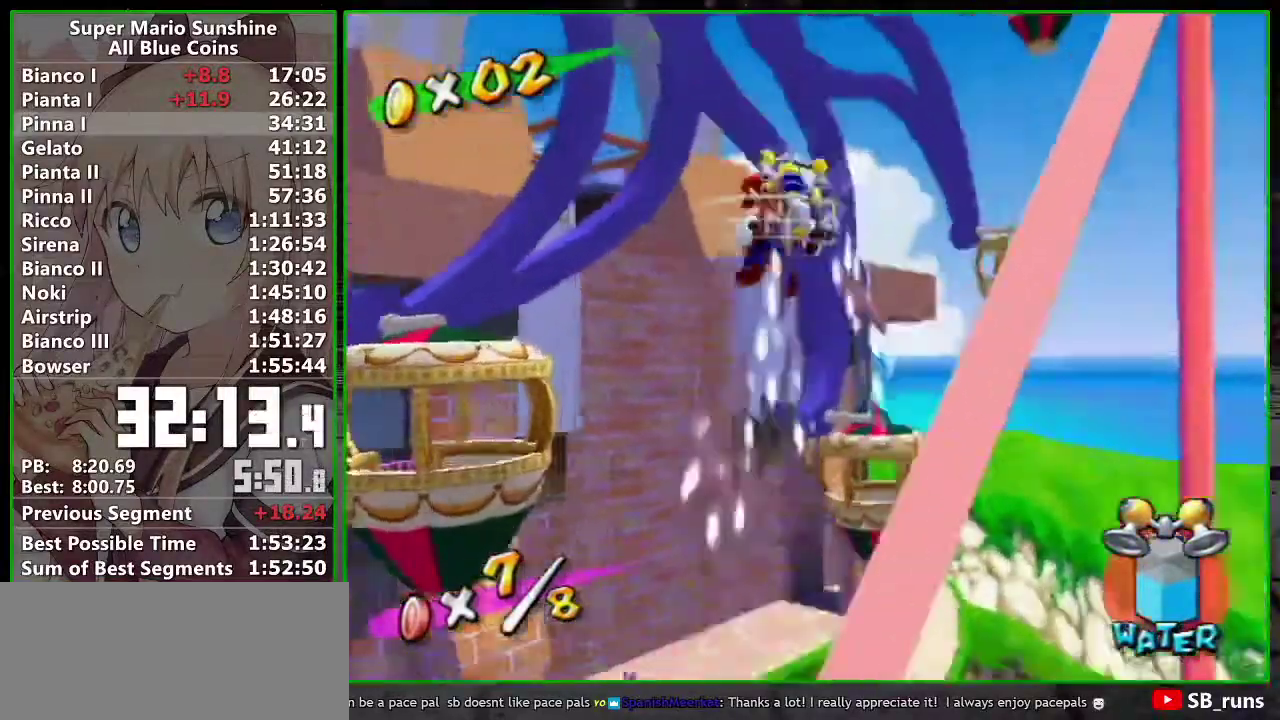
{"buttons": ["R1"], "left_stick": "up", "events": [[50, "left_stick", "center"], [83, "A", "up"], [400, "left_stick", "up"]]}
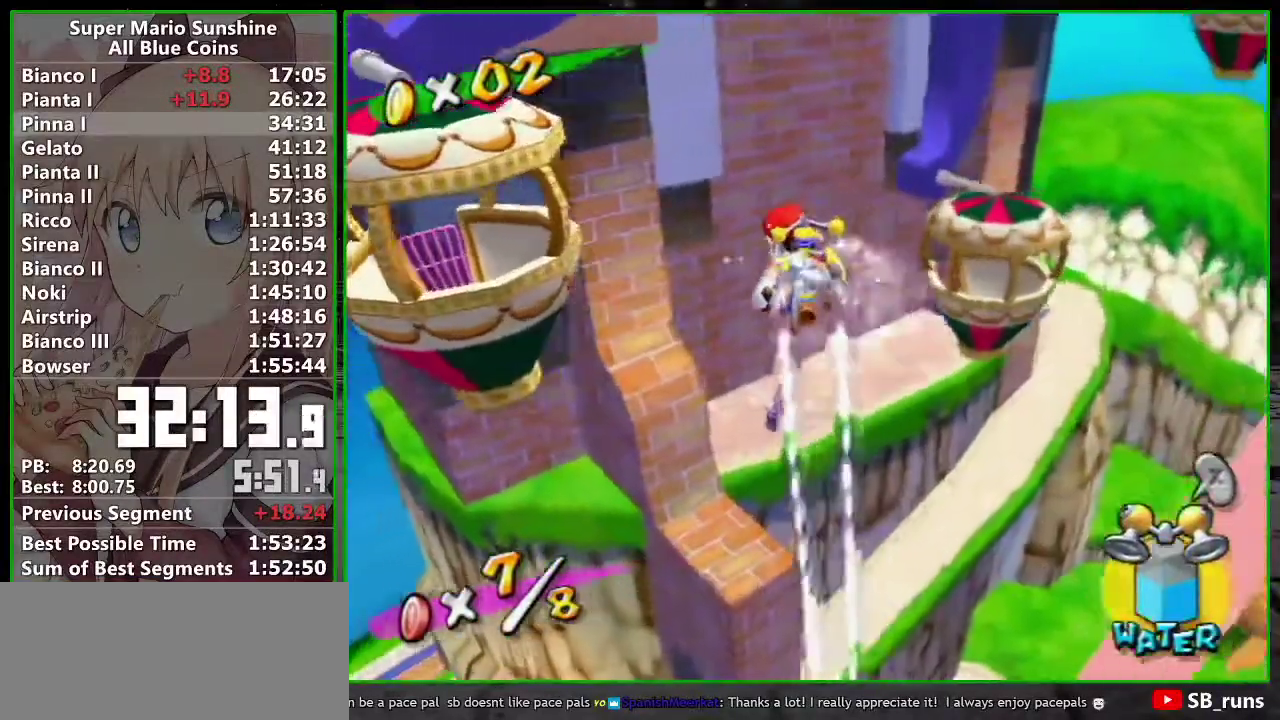
{"buttons": ["R1"], "left_stick": "up", "events": [[300, "left_stick", "up-right"], [450, "left_stick", "up"]]}
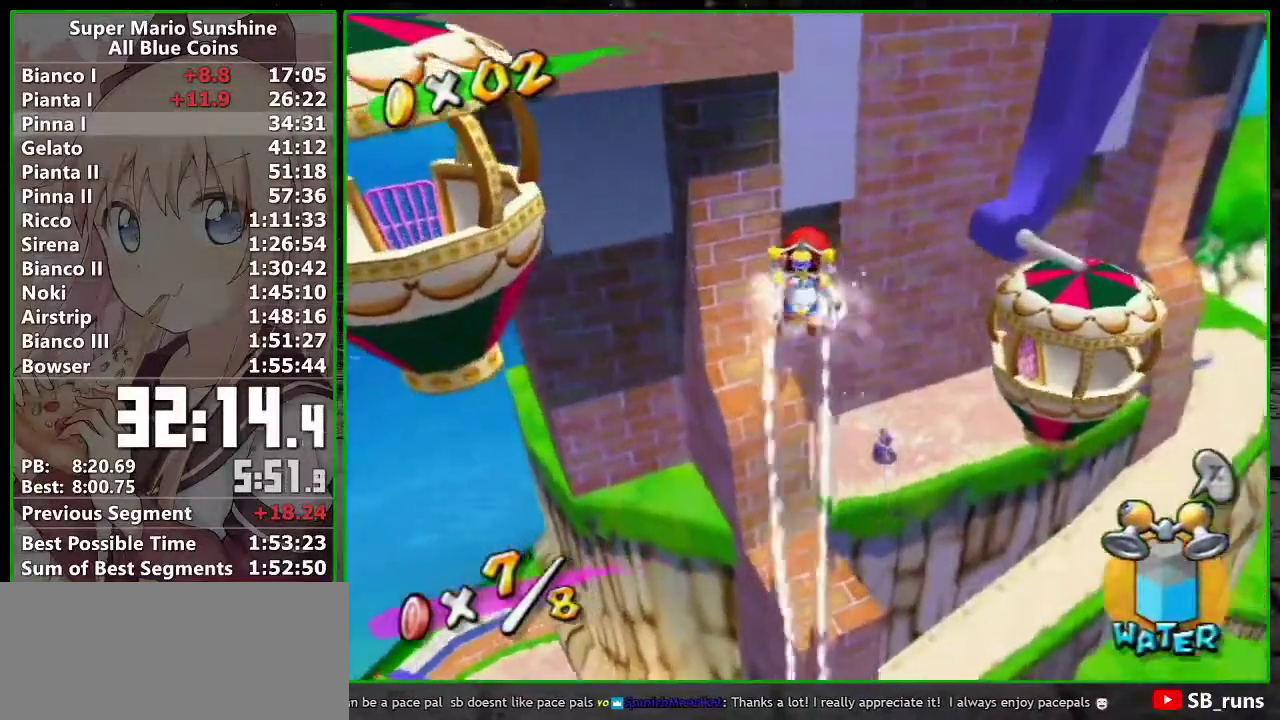
{"buttons": ["R1"], "left_stick": "up", "events": [[233, "left_stick", "center"], [333, "left_stick", "up-right"], [483, "left_stick", "up"]]}
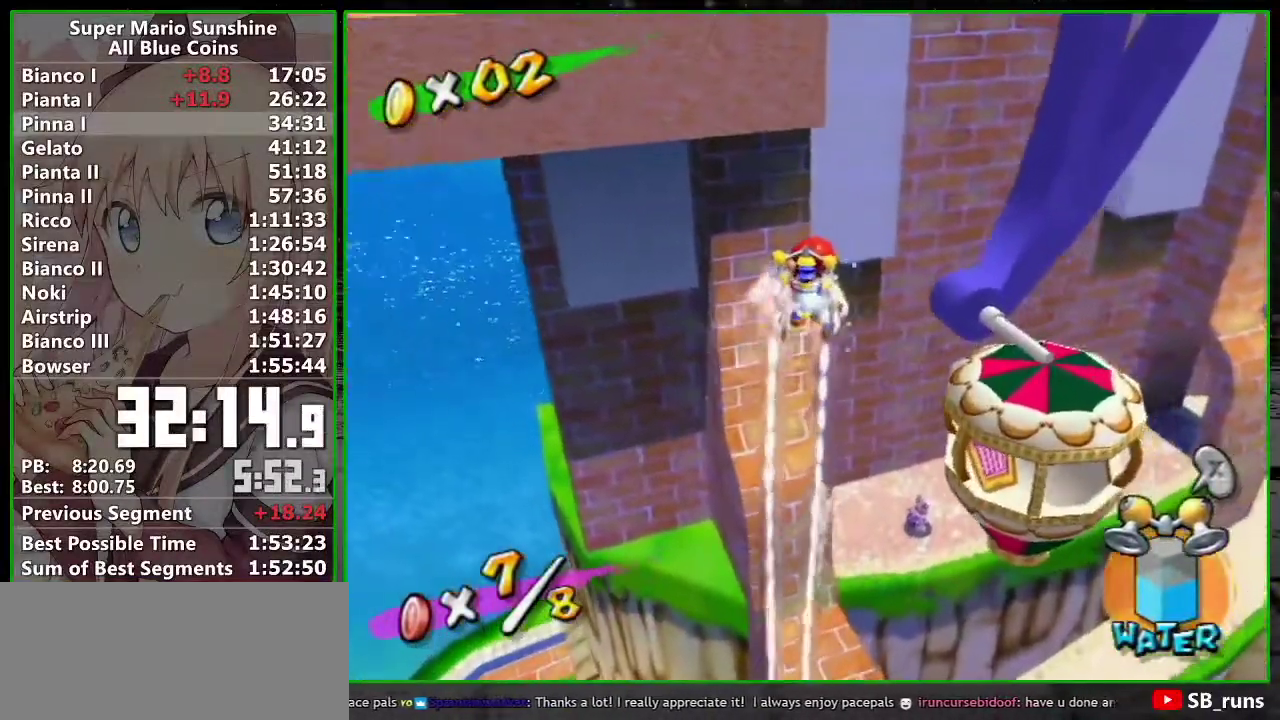
{"buttons": [], "left_stick": "up-right", "events": [[50, "left_stick", "center"], [150, "left_stick", "up-right"], [200, "left_stick", "up"], [233, "R1", "up"], [400, "left_stick", "up-right"]]}
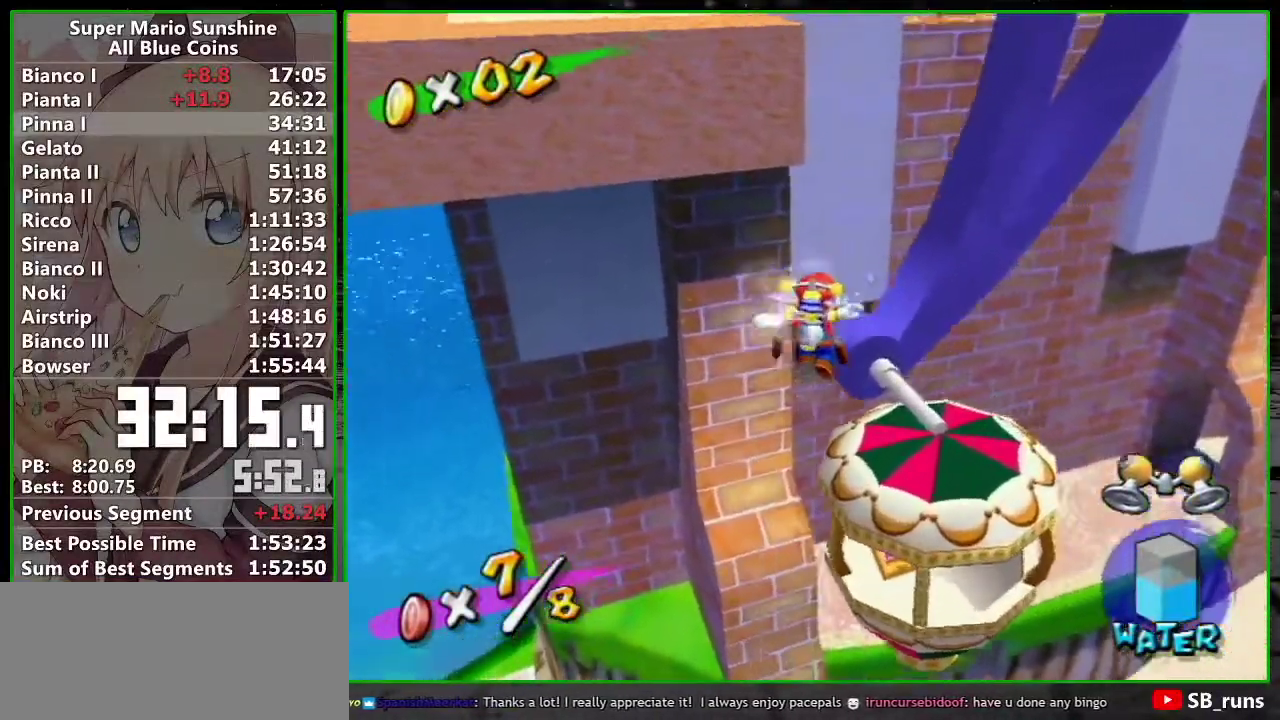
{"buttons": ["A"], "left_stick": "up", "events": [[117, "left_stick", "up"], [467, "A", "down"]]}
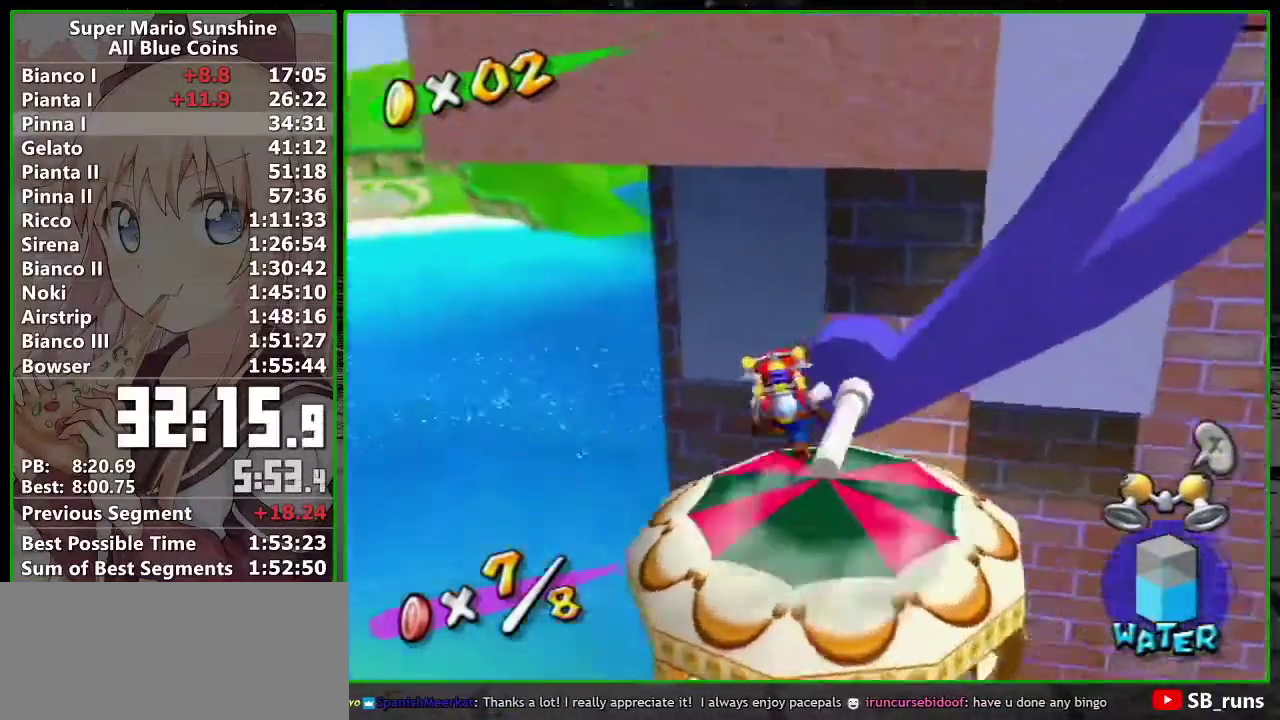
{"buttons": ["A", "R1"], "left_stick": "up", "events": [[17, "left_stick", "up-left"], [450, "R1", "down"], [450, "left_stick", "up"]]}